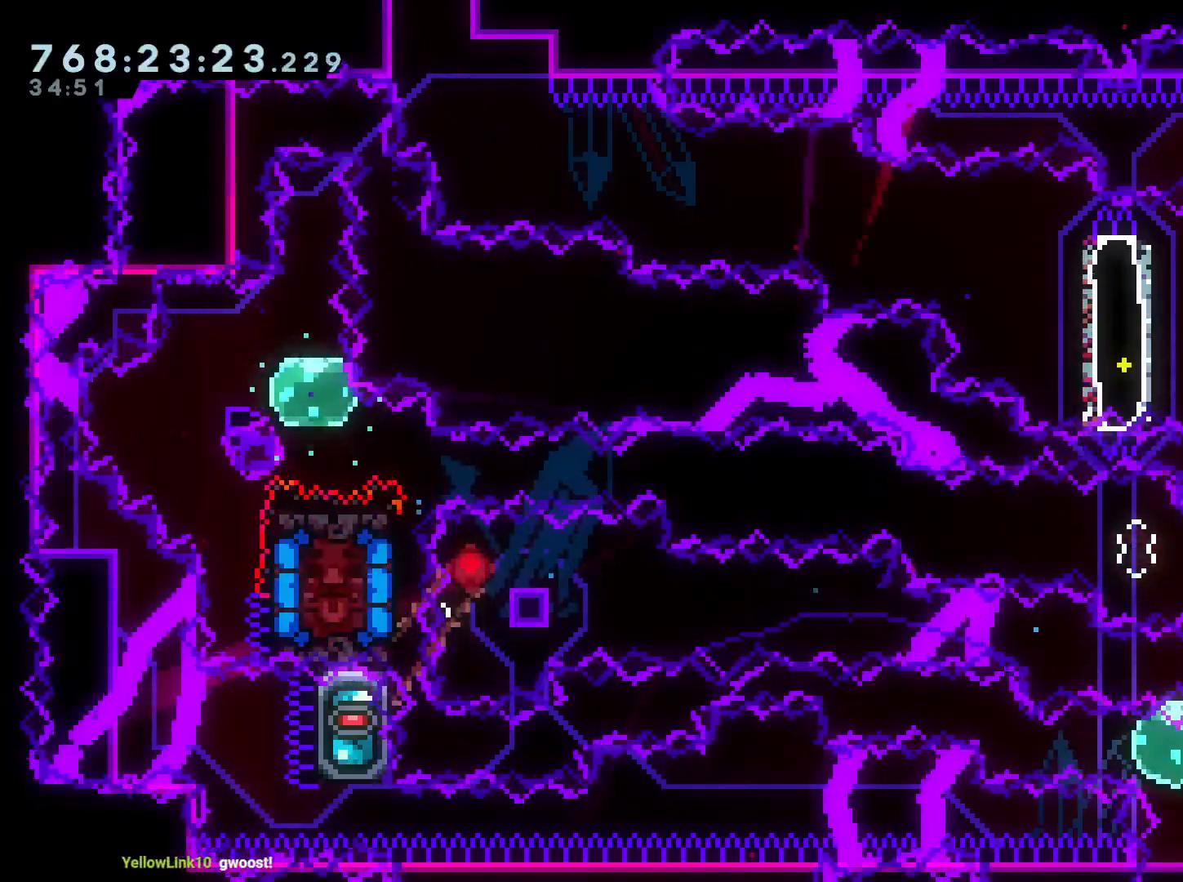
Gameplay with a controller (Nintendo layout); each line is a JSON object with the inputs held at the frame after it. "events" lists button and stick changes between this image and that frame as [ms after this image, input, new state], when the widget could be followed in between. Not read: HOME L3 R3.
{"buttons": ["B", "DPAD_LEFT"], "left_stick": "center", "right_stick": "center", "events": [[33, "Y", "up"], [67, "DPAD_LEFT", "up"], [117, "DPAD_DOWN", "down"], [150, "DPAD_LEFT", "down"], [150, "Y", "down"], [333, "DPAD_DOWN", "up"], [333, "Y", "up"], [483, "B", "down"]]}
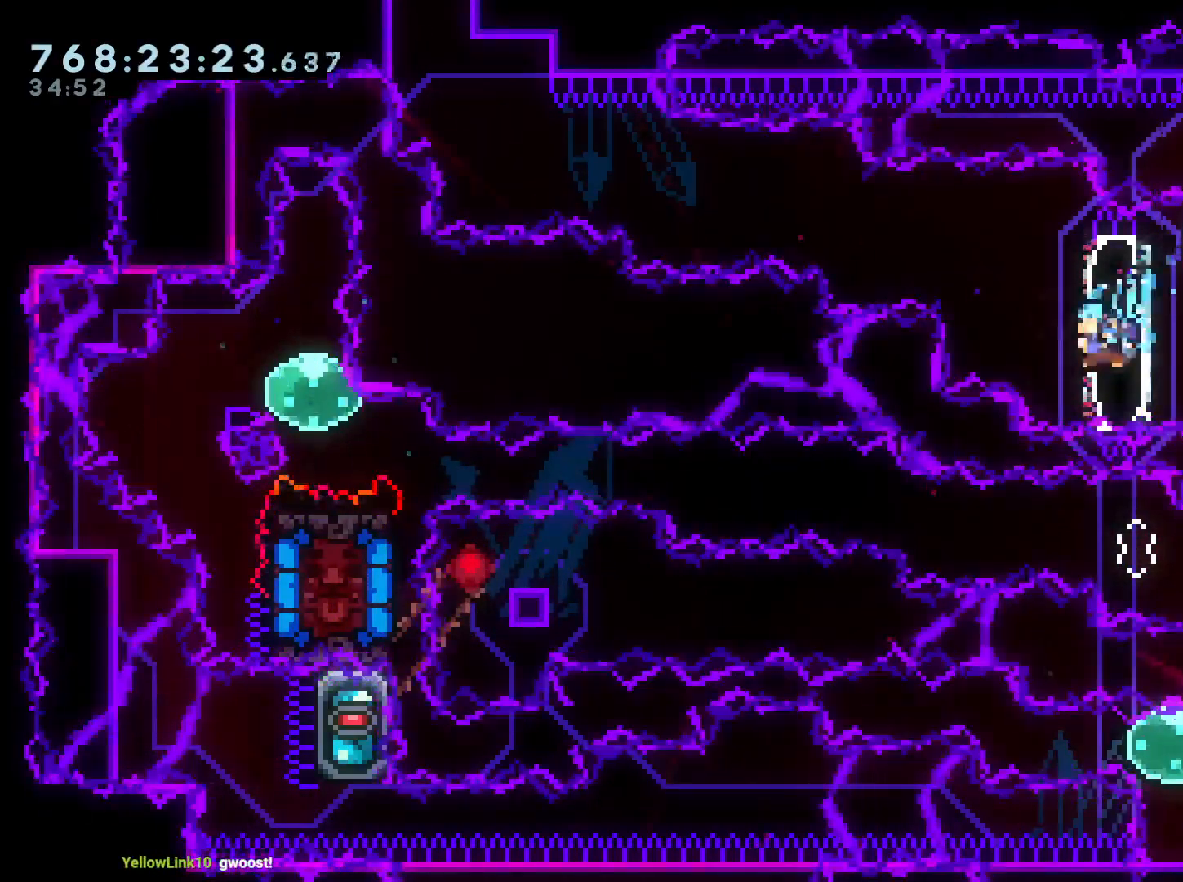
{"buttons": ["B", "Y", "DPAD_UP", "DPAD_LEFT"], "left_stick": "center", "right_stick": "center", "events": [[383, "DPAD_UP", "down"], [417, "Y", "down"]]}
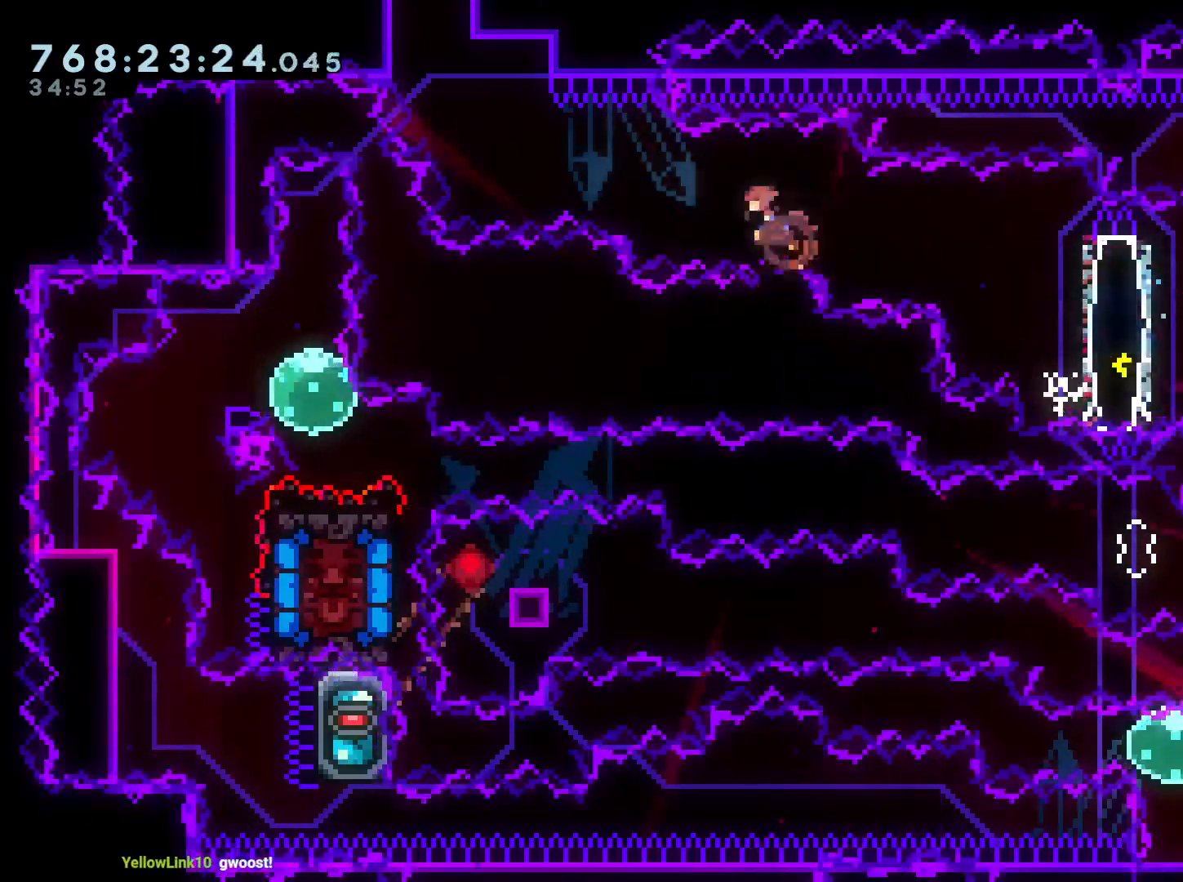
{"buttons": [], "left_stick": "center", "right_stick": "center", "events": [[17, "B", "up"], [117, "Y", "up"], [167, "DPAD_UP", "up"], [383, "A", "down"], [400, "DPAD_LEFT", "up"], [483, "A", "up"]]}
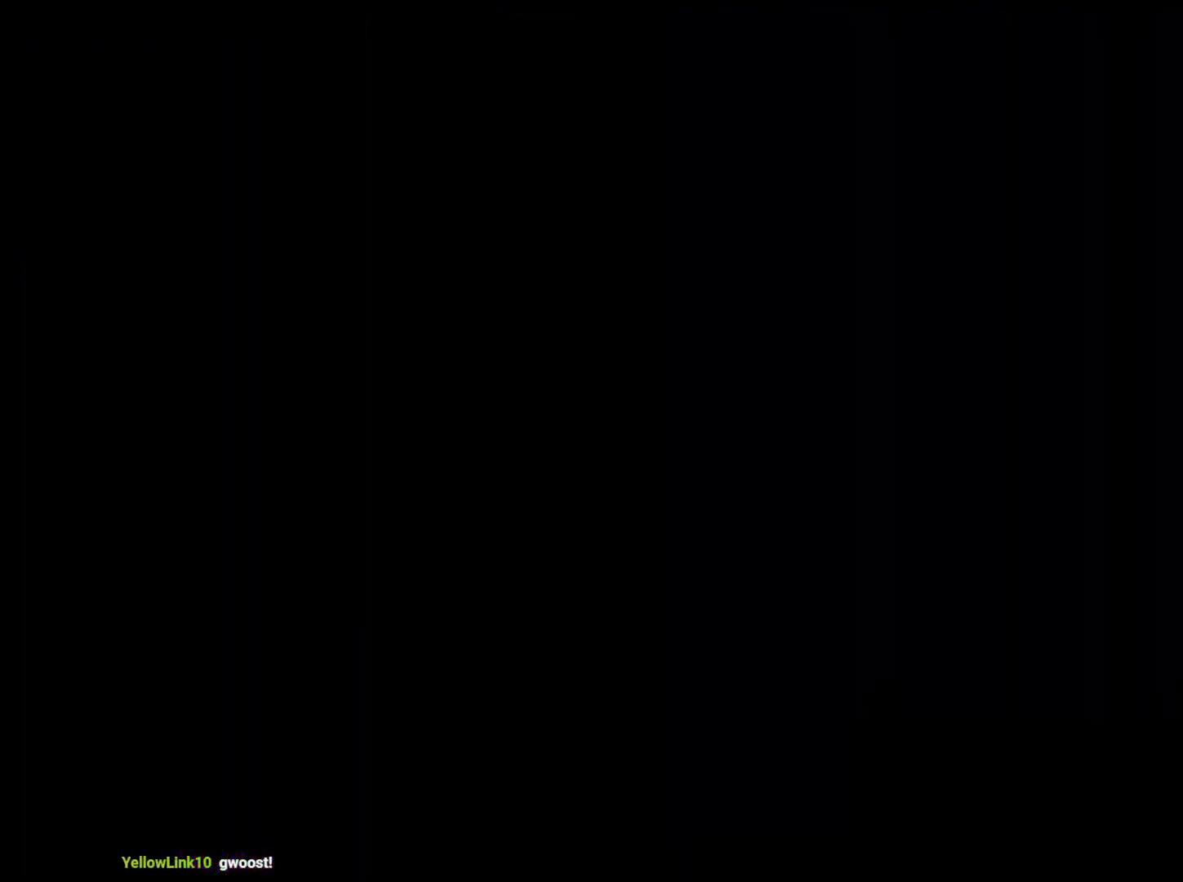
{"buttons": [], "left_stick": "center", "right_stick": "center", "events": [[50, "A", "down"], [183, "A", "up"]]}
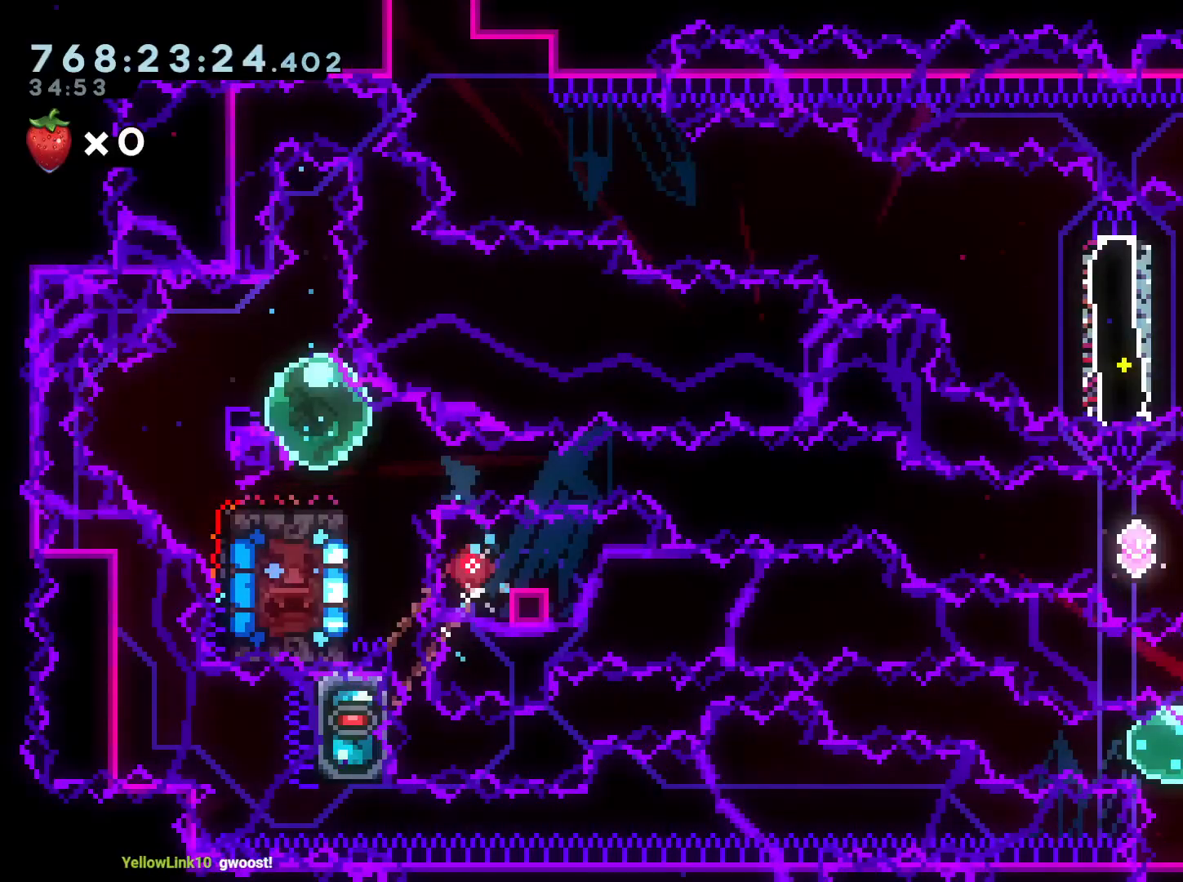
{"buttons": ["Y", "L2", "DPAD_DOWN", "DPAD_RIGHT"], "left_stick": "center", "right_stick": "center", "events": [[300, "DPAD_DOWN", "down"], [417, "DPAD_RIGHT", "down"], [417, "L2", "down"], [433, "Y", "down"]]}
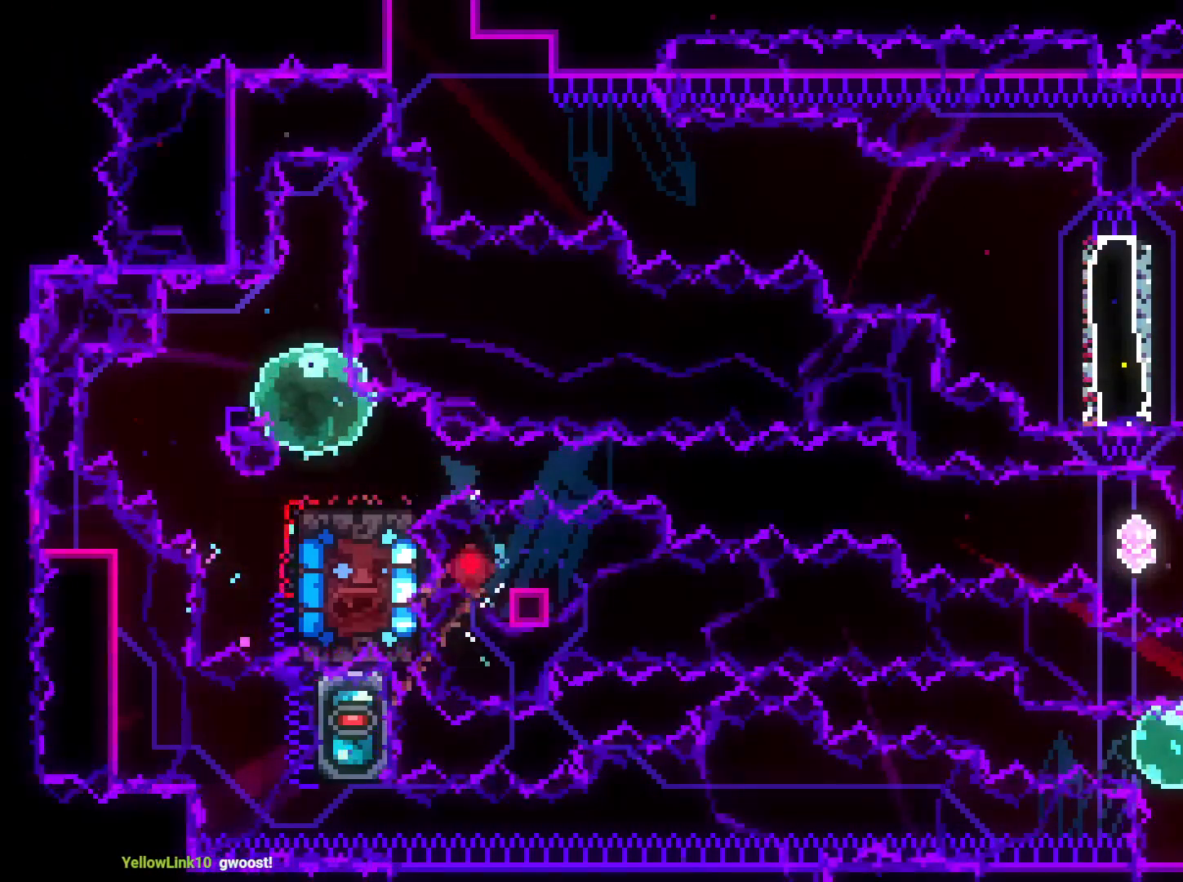
{"buttons": ["L2", "DPAD_RIGHT"], "left_stick": "center", "right_stick": "center", "events": [[67, "Y", "up"], [117, "B", "down"], [217, "Y", "down"], [300, "B", "up"], [350, "DPAD_DOWN", "up"], [400, "Y", "up"]]}
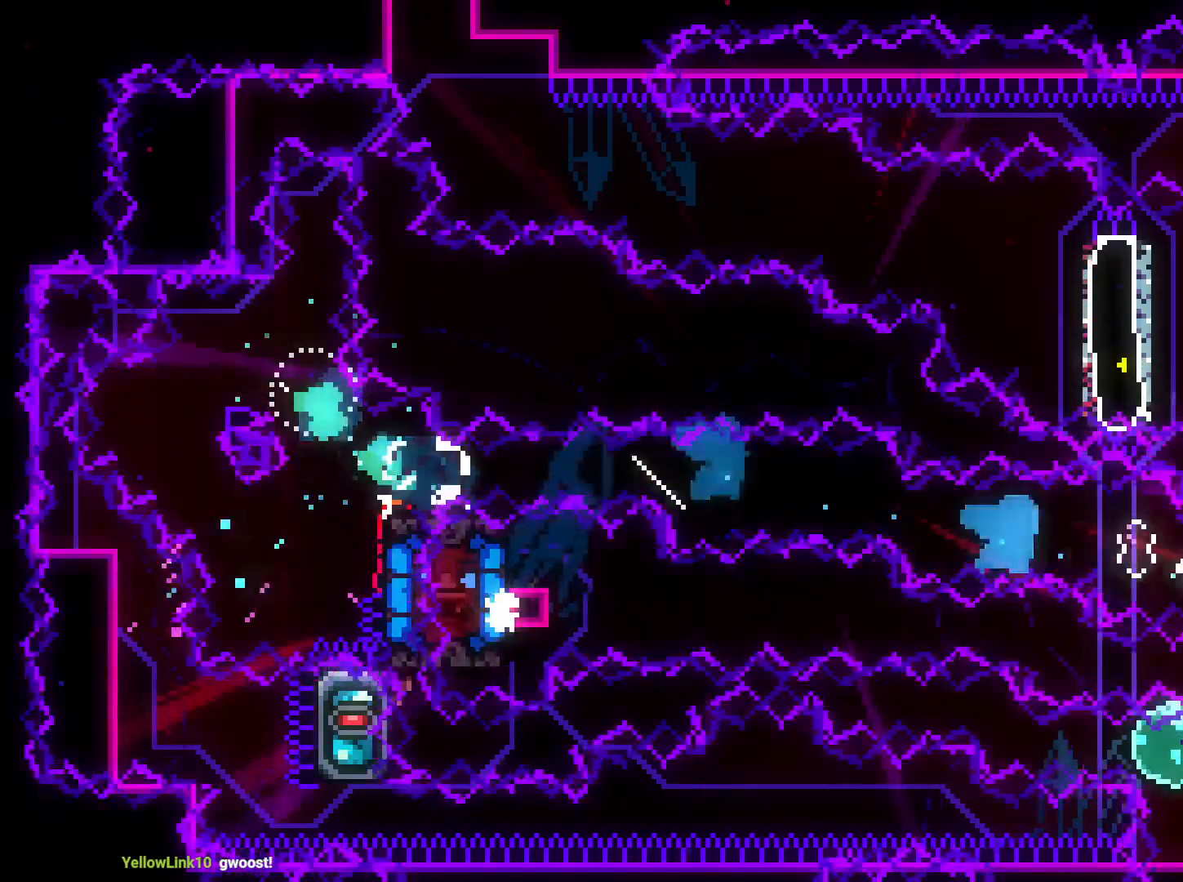
{"buttons": [], "left_stick": "center", "right_stick": "center", "events": [[50, "DPAD_UP", "down"], [100, "DPAD_RIGHT", "up"], [100, "Y", "down"], [133, "L2", "up"], [333, "DPAD_UP", "up"], [333, "Y", "up"]]}
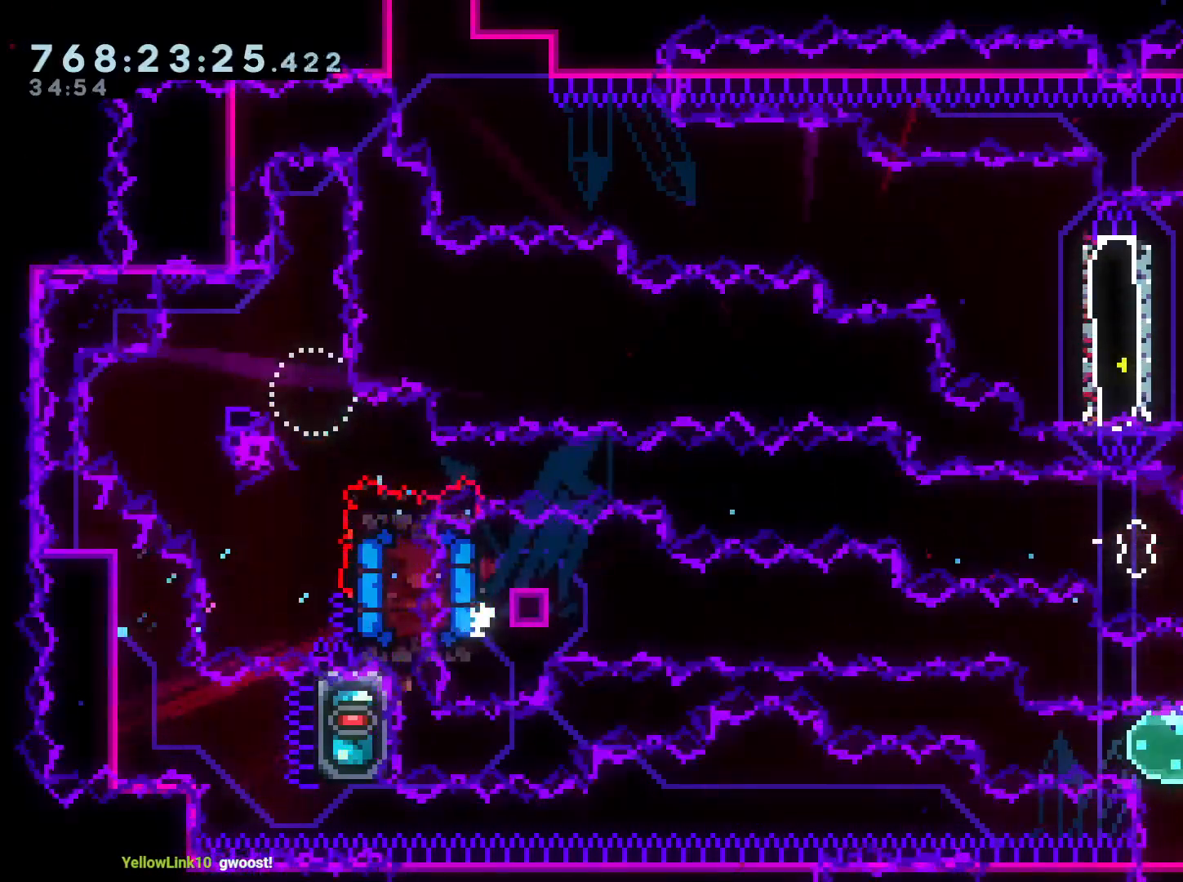
{"buttons": ["Y", "DPAD_LEFT"], "left_stick": "center", "right_stick": "center", "events": [[17, "DPAD_LEFT", "down"], [117, "DPAD_LEFT", "up"], [150, "DPAD_UP", "down"], [150, "Y", "down"], [333, "DPAD_UP", "up"], [383, "Y", "up"], [500, "DPAD_LEFT", "down"], [500, "Y", "down"]]}
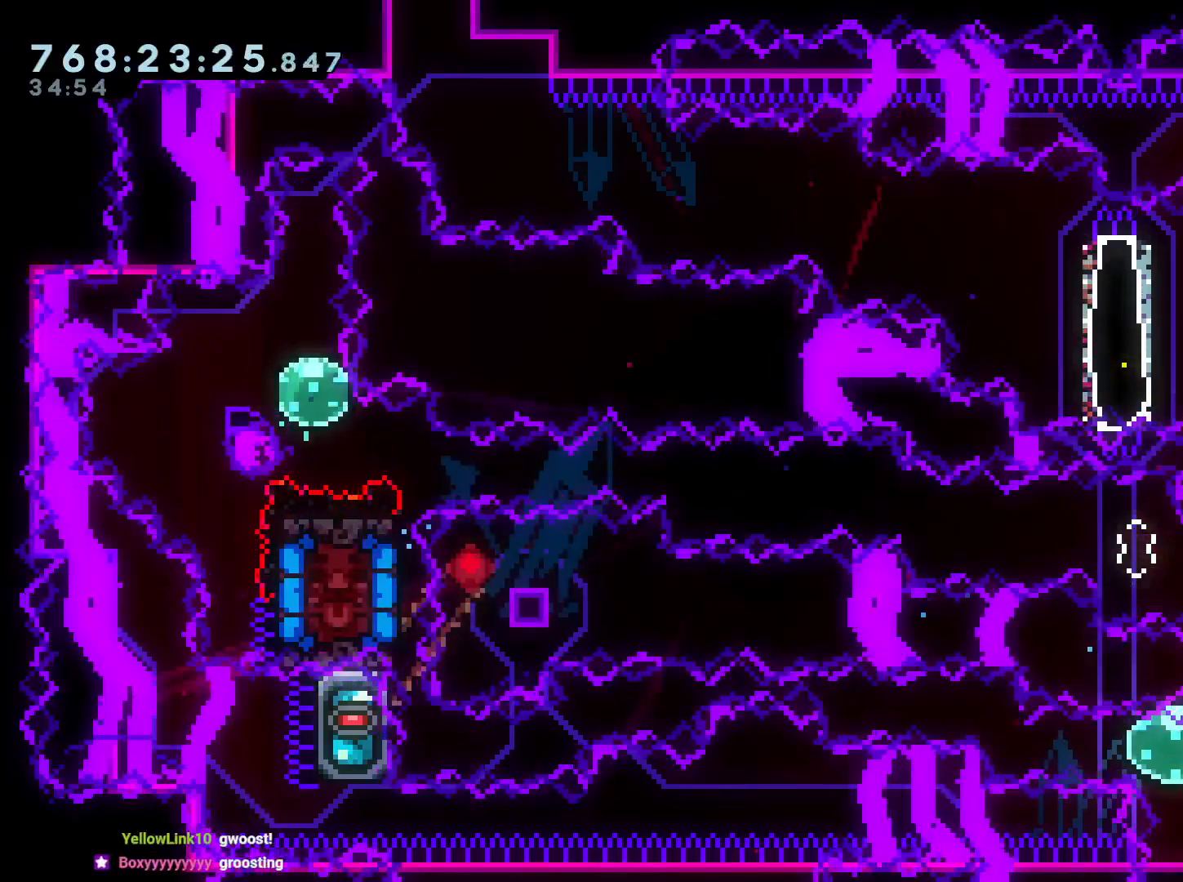
{"buttons": ["DPAD_LEFT"], "left_stick": "center", "right_stick": "center", "events": [[183, "Y", "up"], [233, "DPAD_DOWN", "down"], [233, "DPAD_LEFT", "up"], [283, "DPAD_LEFT", "down"], [283, "Y", "down"], [450, "DPAD_DOWN", "up"], [467, "Y", "up"]]}
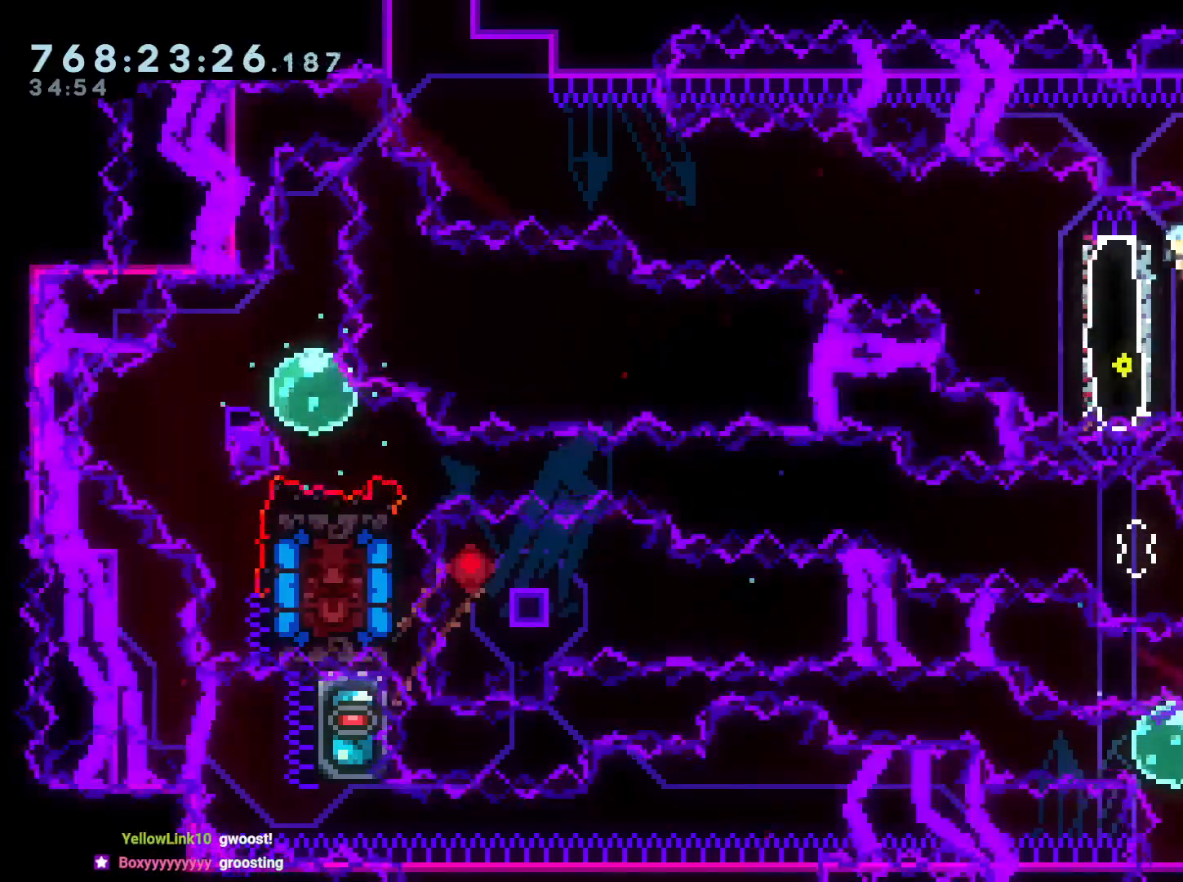
{"buttons": [], "left_stick": "center", "right_stick": "center", "events": [[33, "DPAD_LEFT", "up"], [117, "DPAD_RIGHT", "down"], [117, "DPAD_UP", "down"], [150, "Y", "down"], [167, "DPAD_UP", "up"], [300, "Y", "up"], [317, "DPAD_RIGHT", "up"]]}
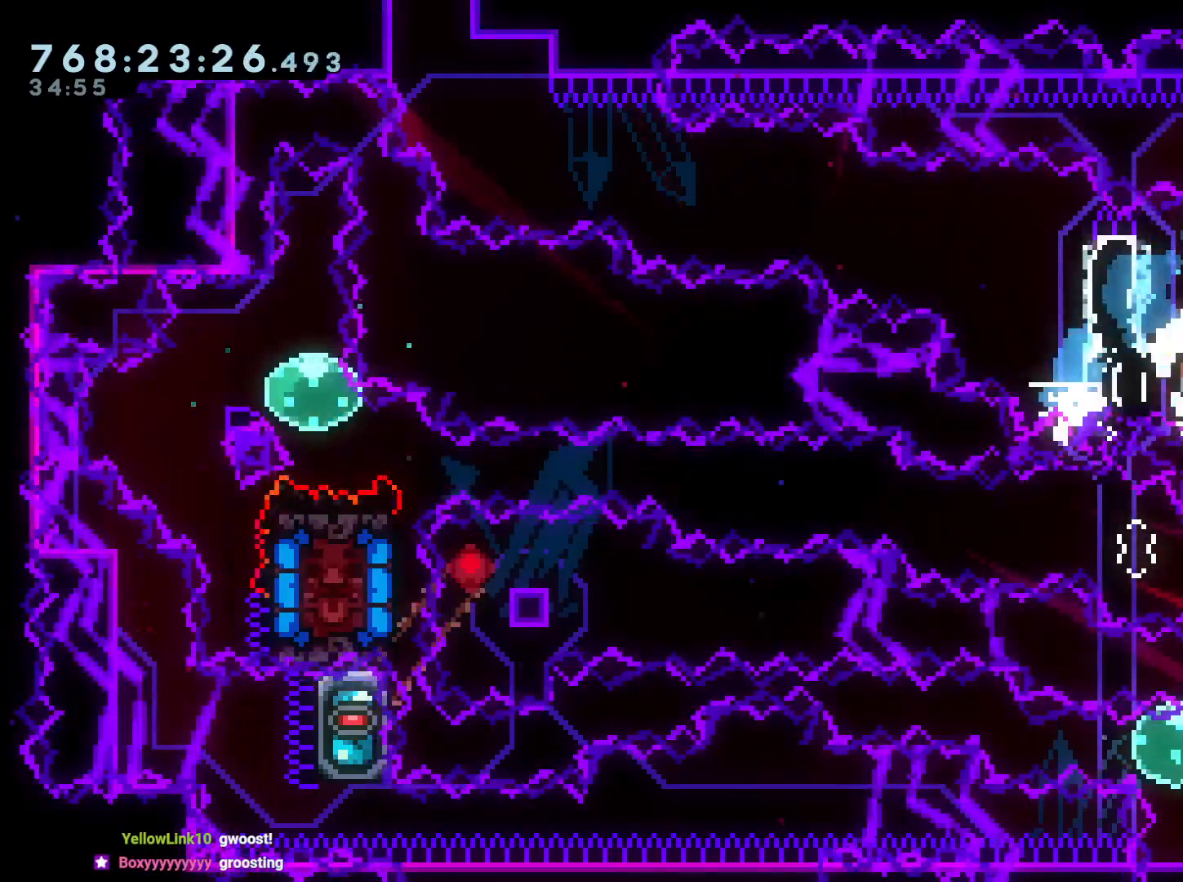
{"buttons": [], "left_stick": "center", "right_stick": "center", "events": [[17, "DPAD_LEFT", "down"], [33, "Y", "down"], [200, "Y", "up"], [233, "DPAD_LEFT", "up"], [317, "B", "down"], [333, "A", "down"], [383, "B", "up"], [467, "A", "up"]]}
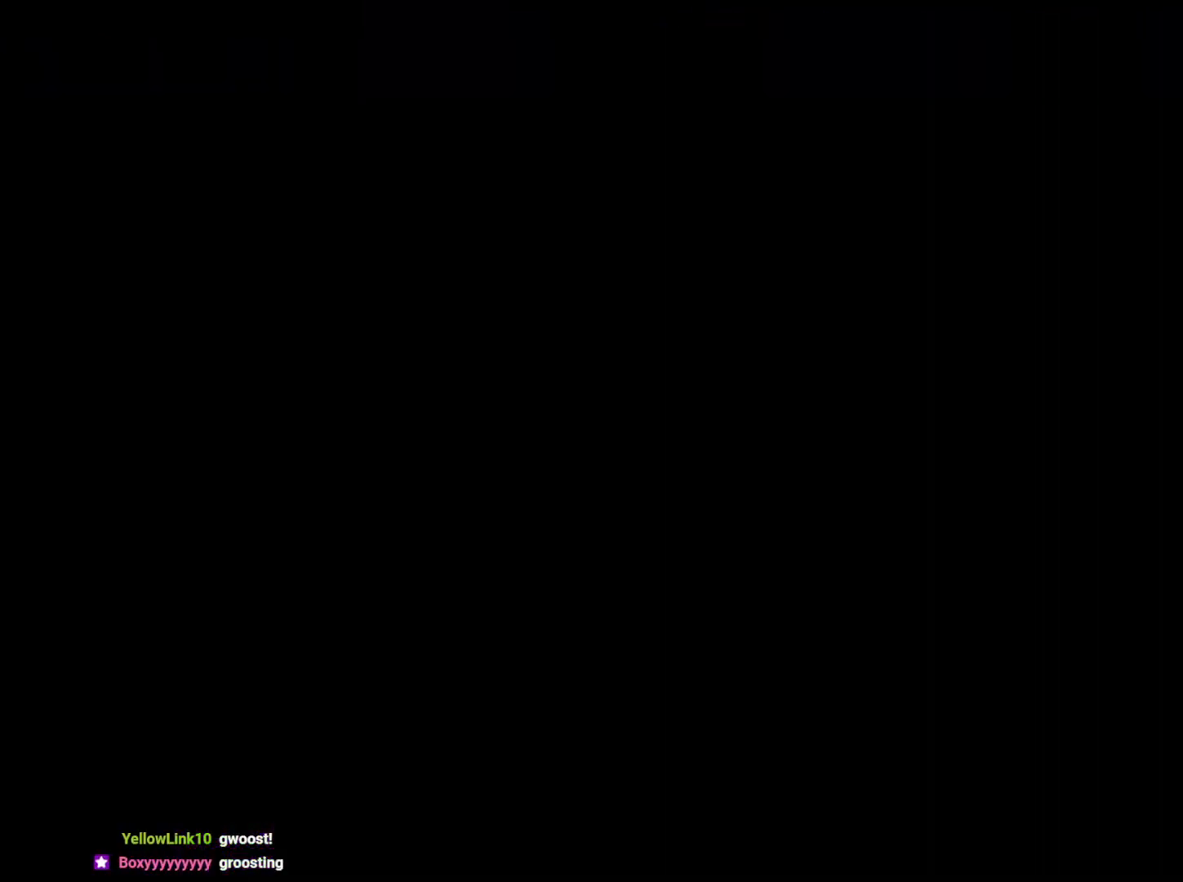
{"buttons": [], "left_stick": "center", "right_stick": "center", "events": []}
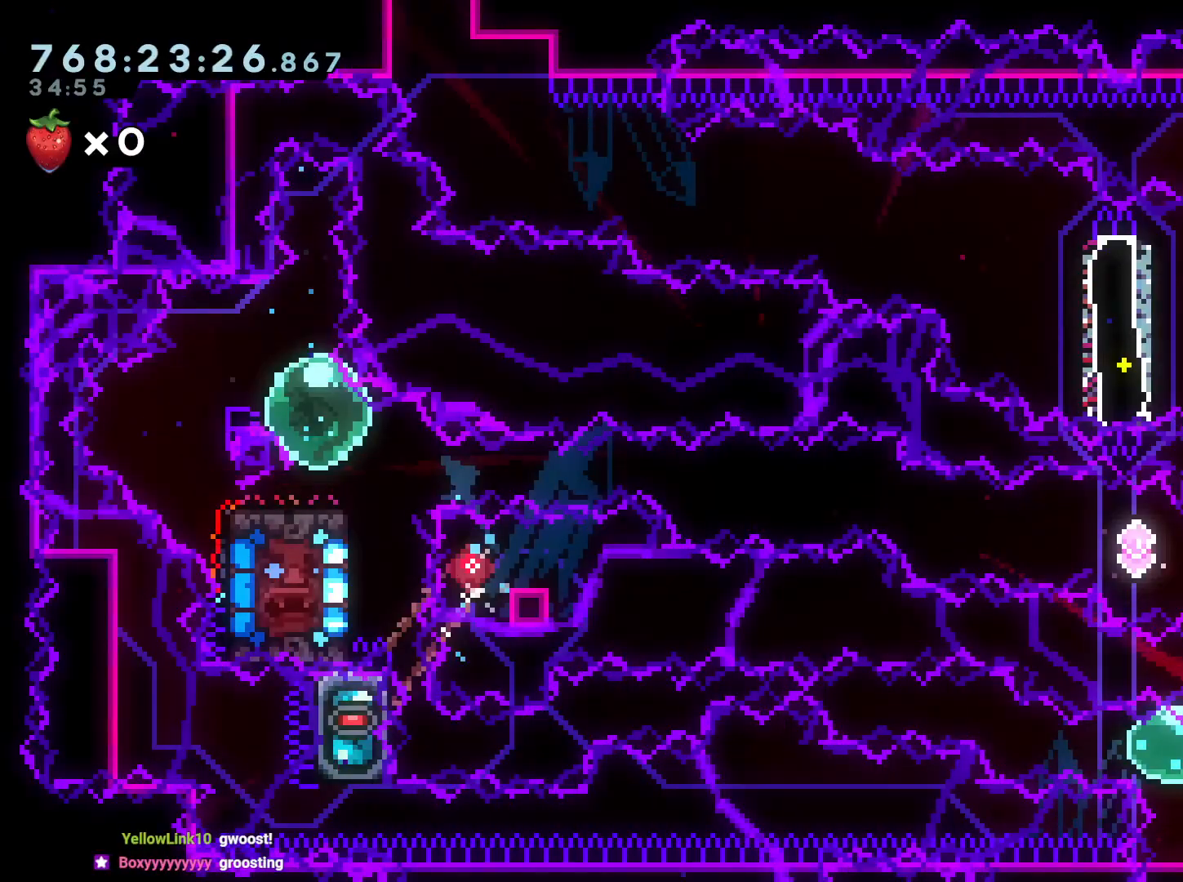
{"buttons": [], "left_stick": "center", "right_stick": "center", "events": []}
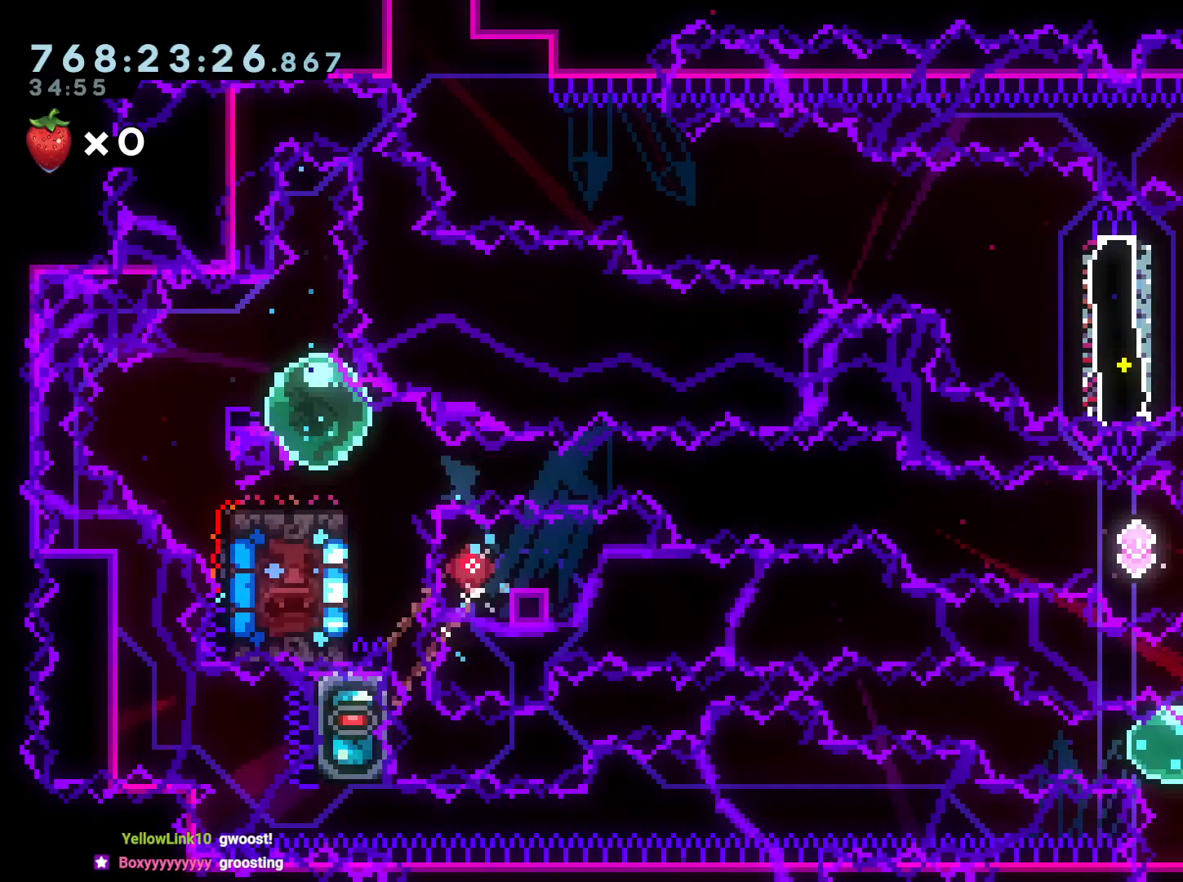
{"buttons": ["DPAD_DOWN", "DPAD_RIGHT"], "left_stick": "center", "right_stick": "center", "events": [[383, "DPAD_DOWN", "down"], [400, "DPAD_RIGHT", "down"]]}
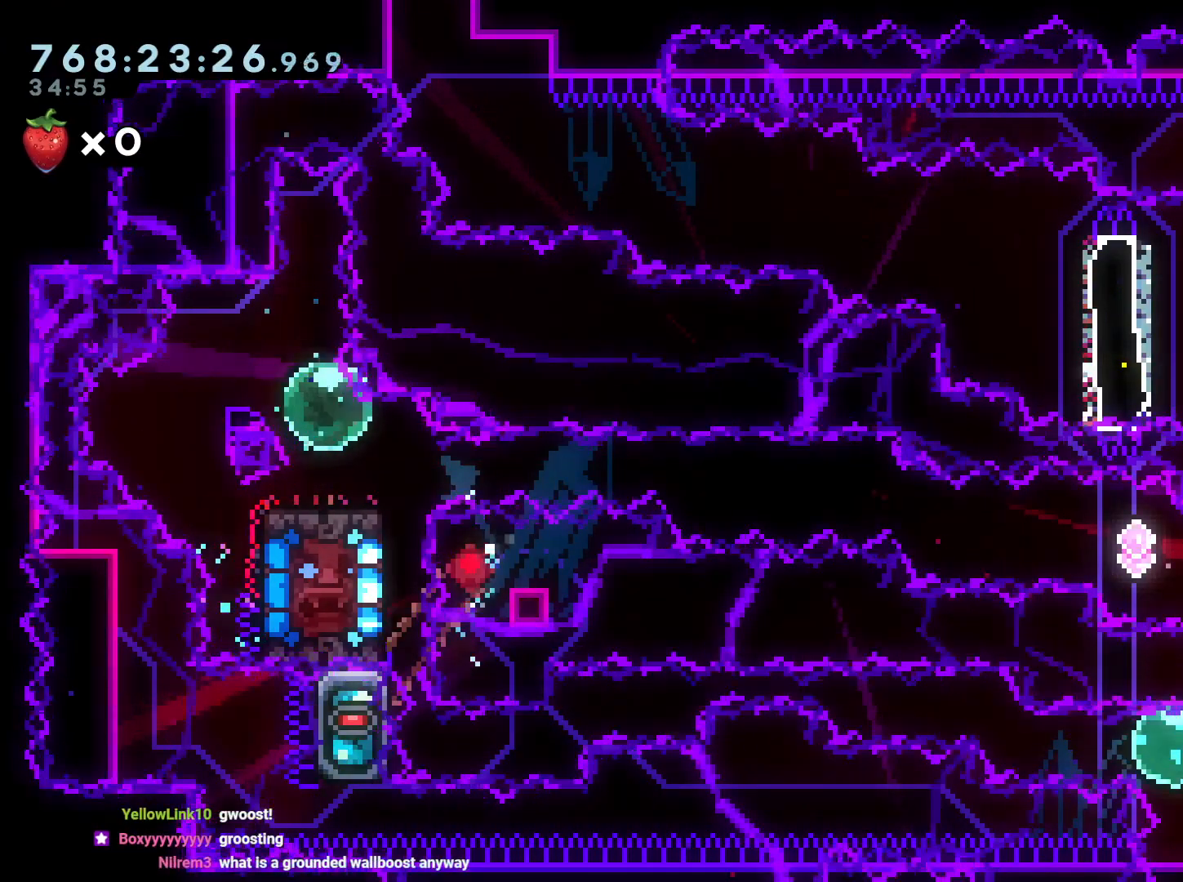
{"buttons": ["L2", "DPAD_RIGHT"], "left_stick": "center", "right_stick": "center", "events": [[17, "L2", "down"], [17, "Y", "down"], [150, "Y", "up"], [200, "B", "down"], [267, "Y", "down"], [317, "DPAD_DOWN", "up"], [350, "B", "up"], [500, "Y", "up"]]}
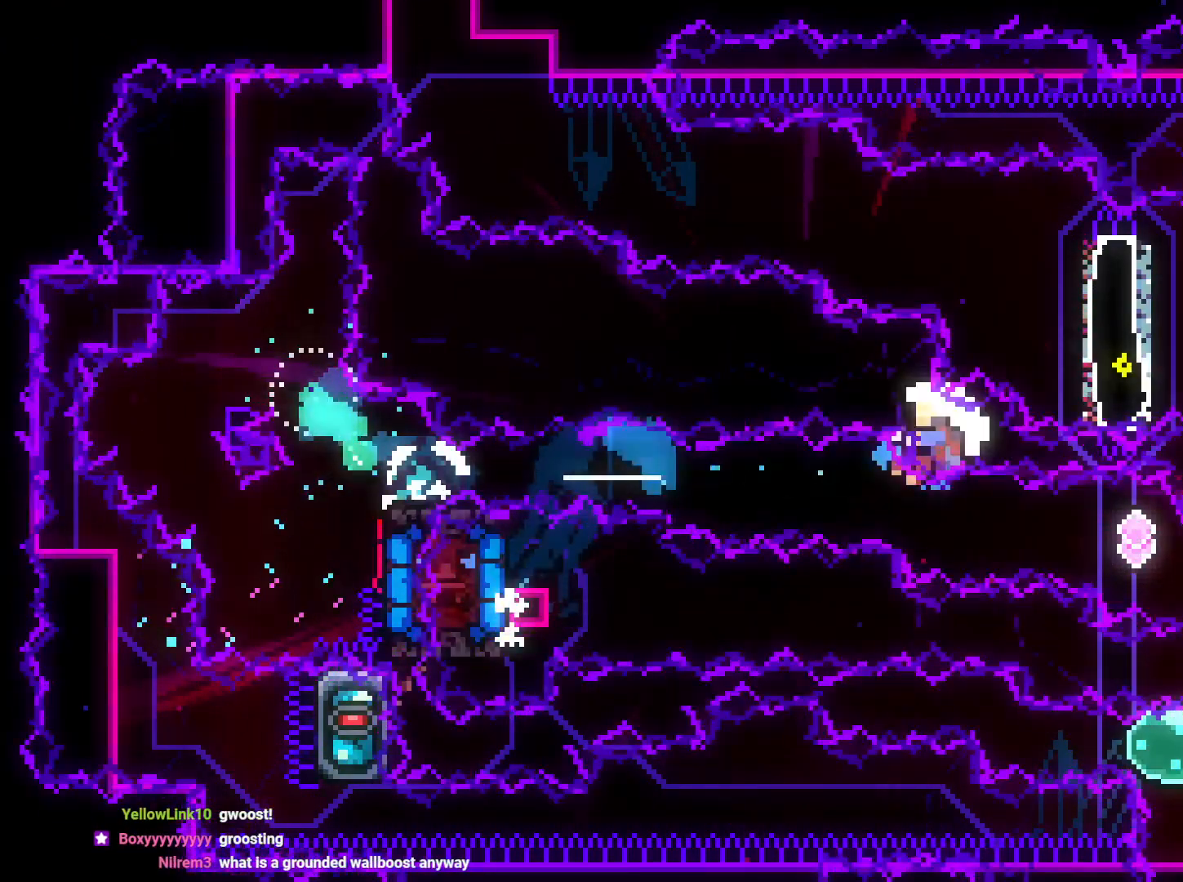
{"buttons": [], "left_stick": "center", "right_stick": "center", "events": [[167, "L2", "up"], [200, "DPAD_UP", "down"], [217, "DPAD_RIGHT", "up"], [217, "DPAD_UP", "up"], [350, "A", "down"], [483, "A", "up"]]}
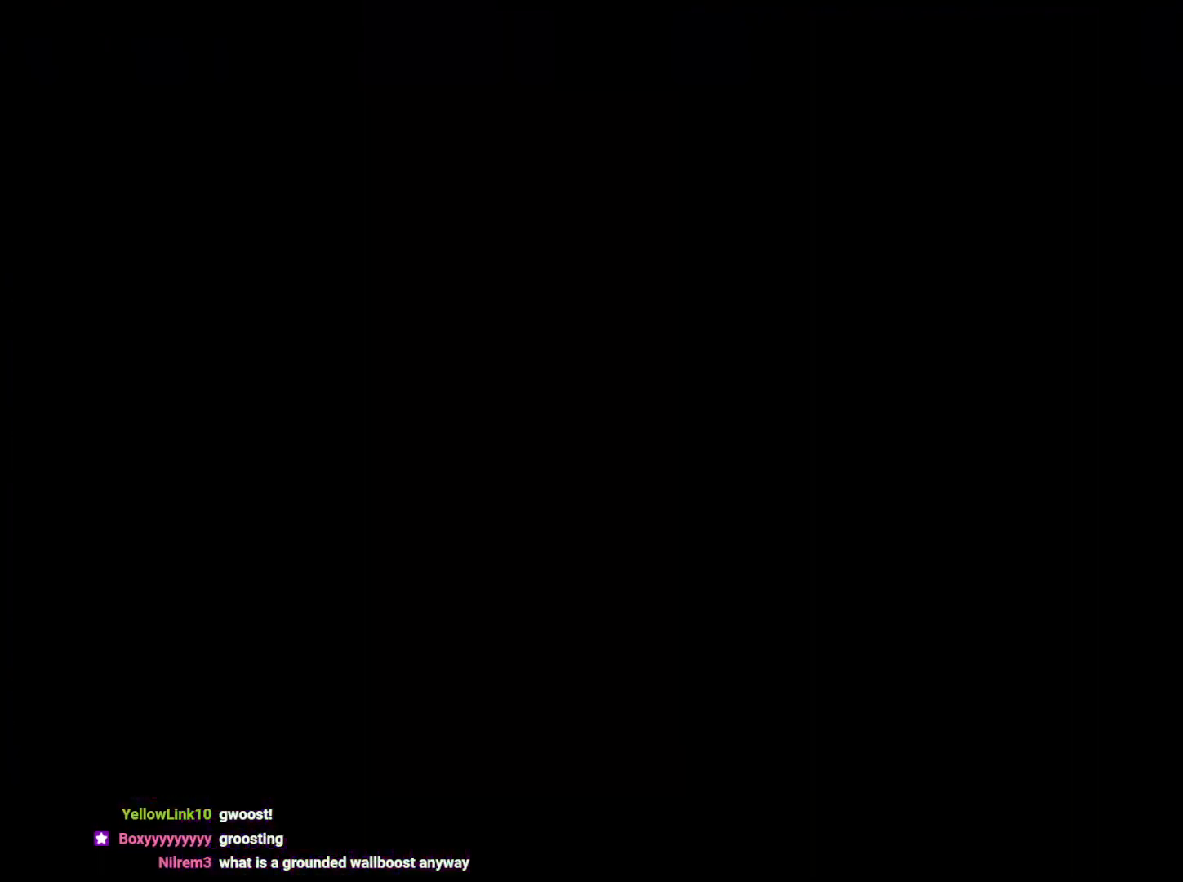
{"buttons": [], "left_stick": "center", "right_stick": "center", "events": []}
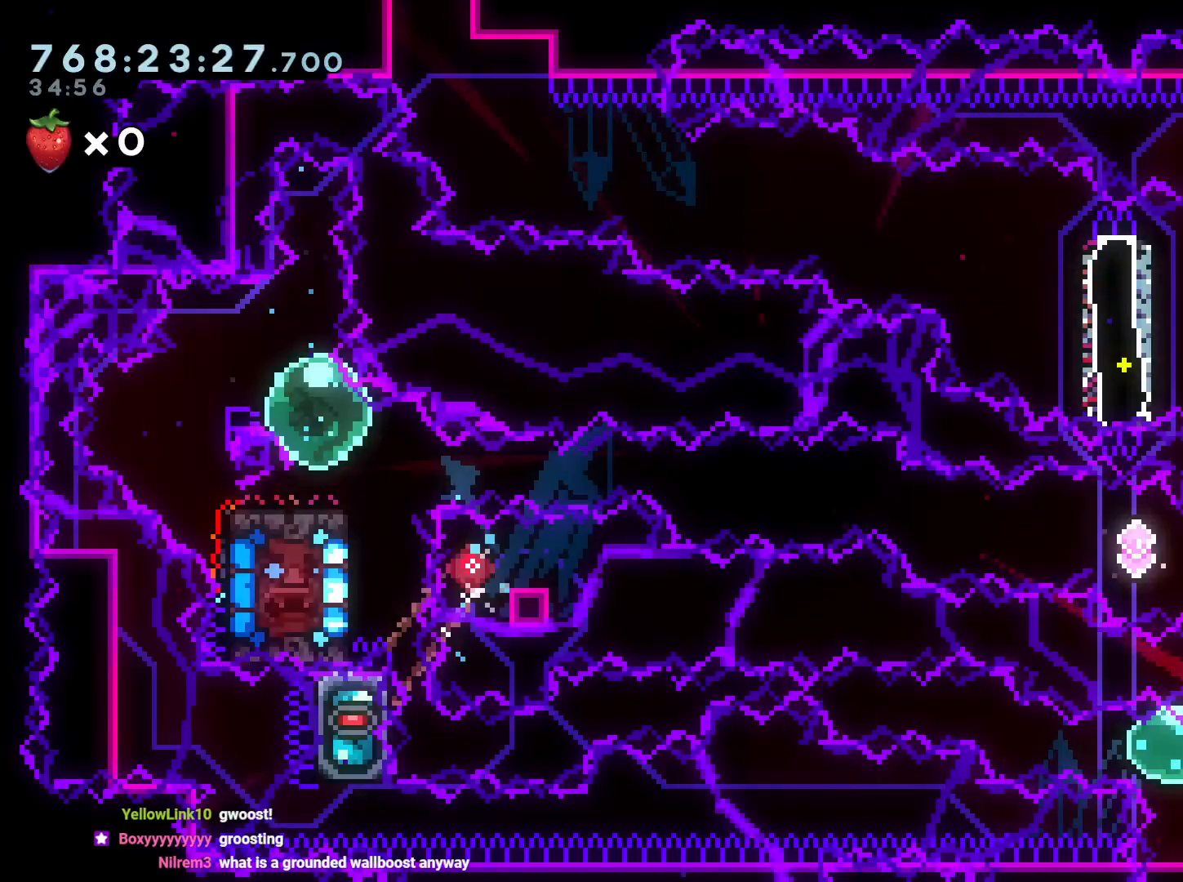
{"buttons": ["B", "Y", "L2", "DPAD_DOWN", "DPAD_RIGHT"], "left_stick": "center", "right_stick": "center", "events": [[133, "DPAD_DOWN", "down"], [167, "DPAD_RIGHT", "down"], [183, "Y", "down"], [200, "L2", "down"], [317, "Y", "up"], [383, "B", "down"], [467, "Y", "down"]]}
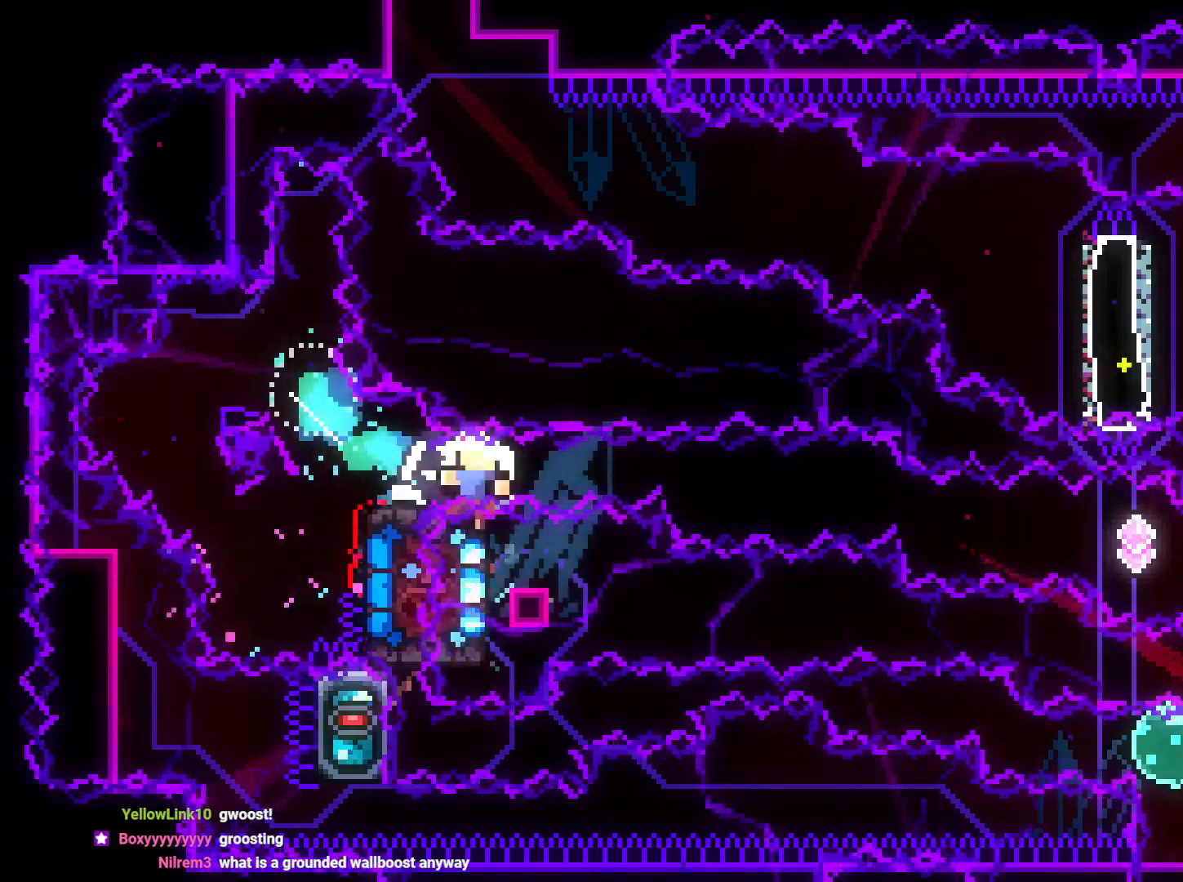
{"buttons": [], "left_stick": "center", "right_stick": "center", "events": [[33, "B", "up"], [183, "DPAD_DOWN", "up"], [200, "Y", "up"], [317, "DPAD_RIGHT", "up"], [333, "L2", "up"], [350, "A", "down"], [500, "A", "up"]]}
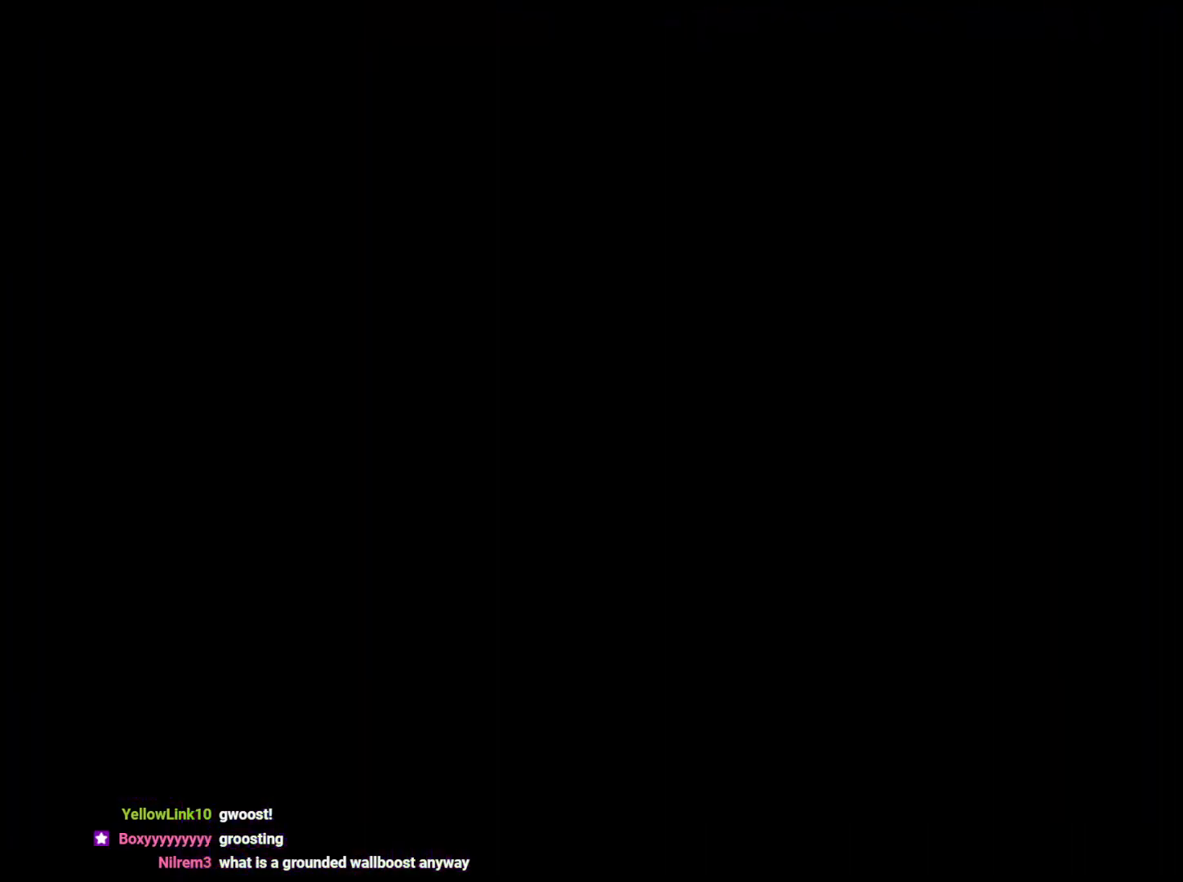
{"buttons": [], "left_stick": "center", "right_stick": "center", "events": []}
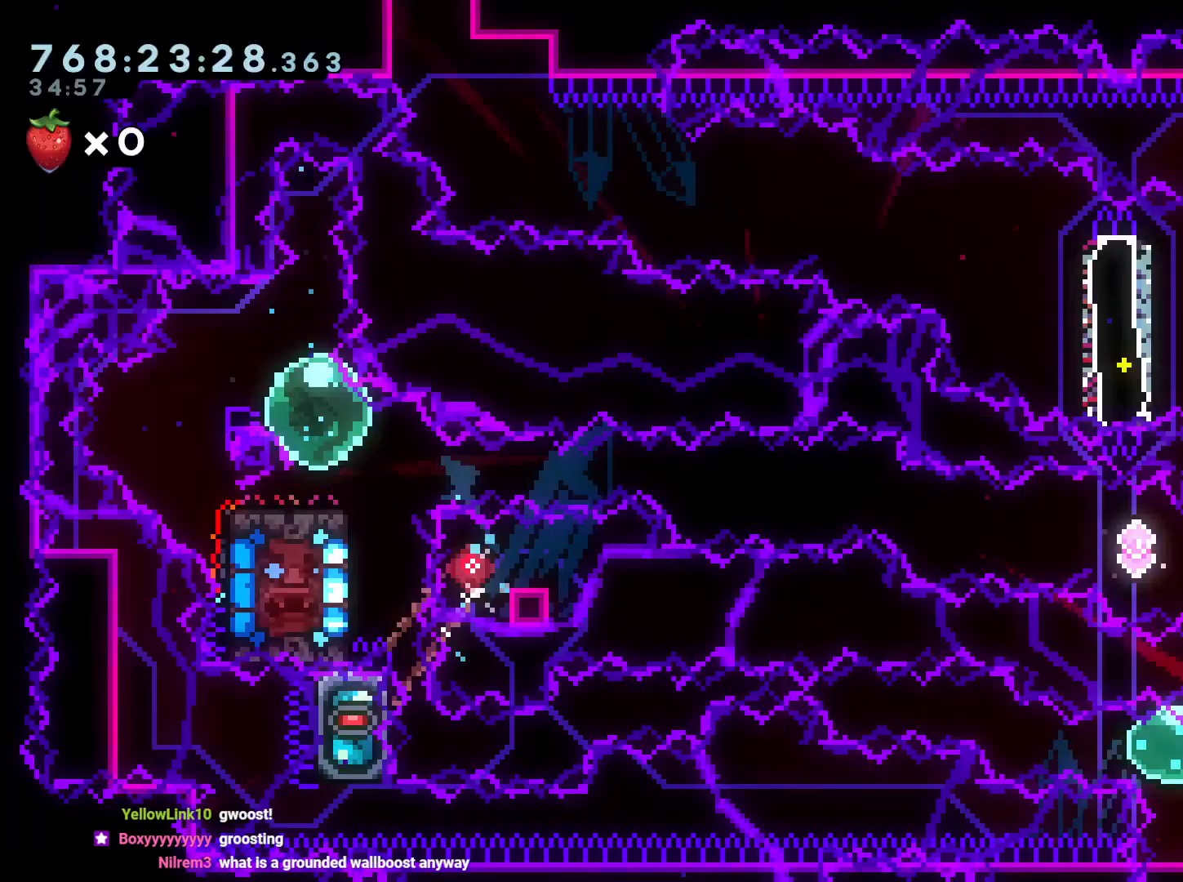
{"buttons": ["B", "Y", "L2", "DPAD_DOWN", "DPAD_RIGHT"], "left_stick": "center", "right_stick": "center", "events": [[133, "DPAD_DOWN", "down"], [150, "DPAD_RIGHT", "down"], [200, "Y", "down"], [267, "L2", "down"], [317, "Y", "up"], [383, "B", "down"], [467, "Y", "down"]]}
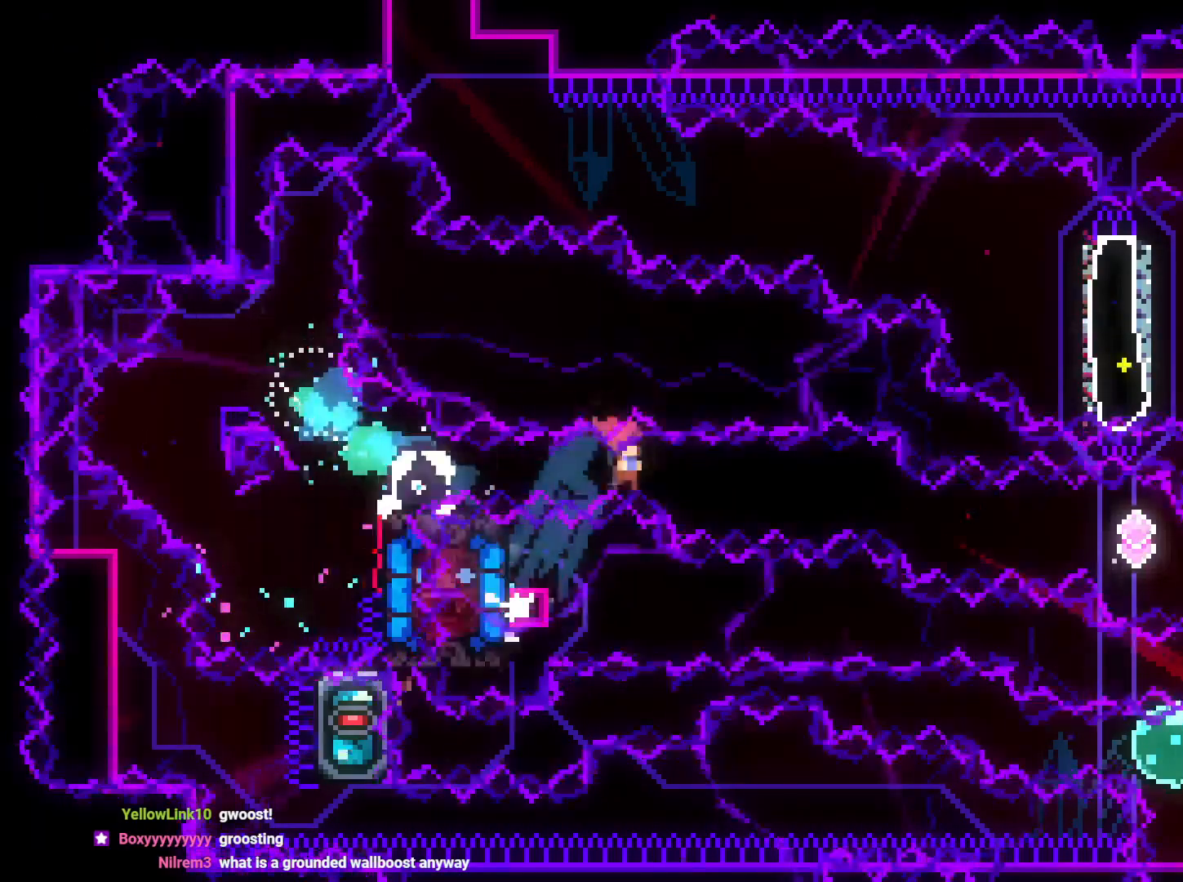
{"buttons": ["Y", "DPAD_UP"], "left_stick": "center", "right_stick": "center", "events": [[50, "B", "up"], [167, "DPAD_DOWN", "up"], [183, "Y", "up"], [317, "DPAD_UP", "down"], [317, "L2", "up"], [367, "Y", "down"], [417, "DPAD_RIGHT", "up"]]}
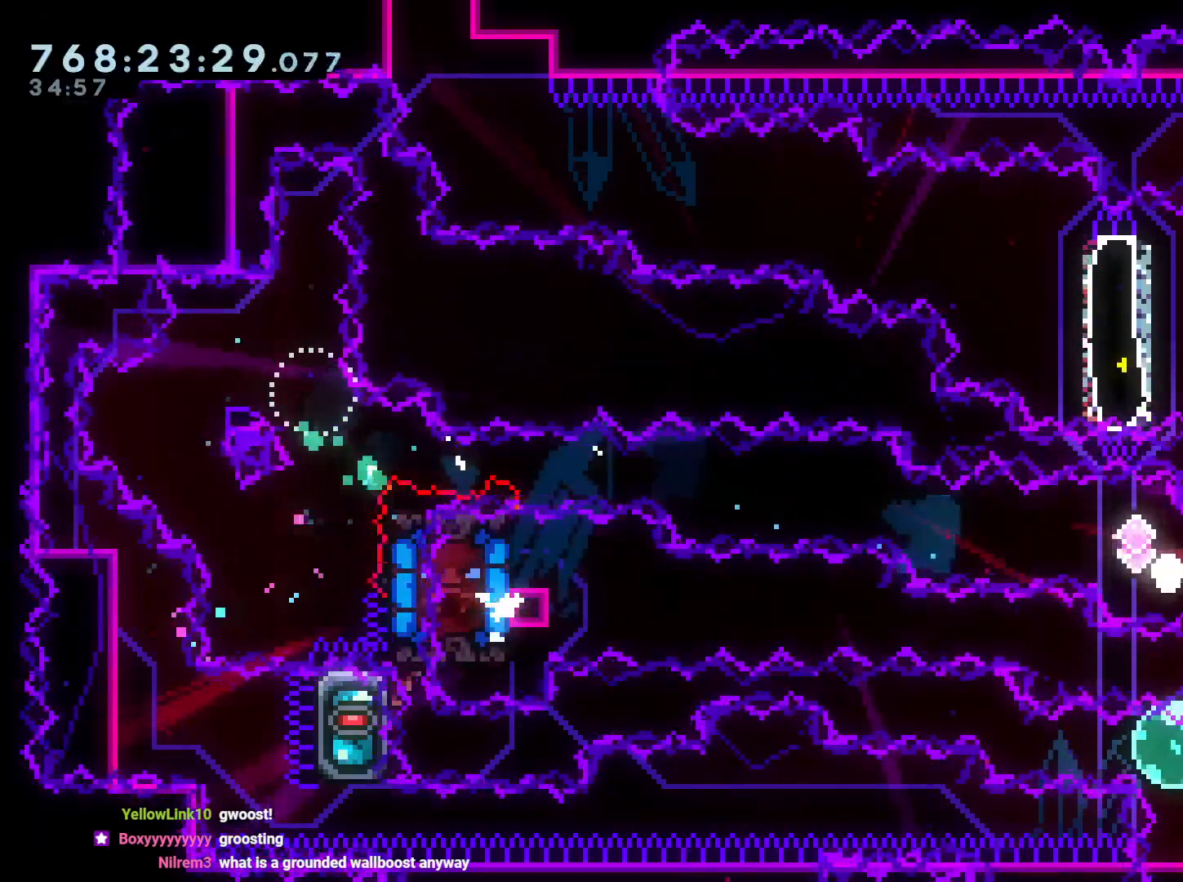
{"buttons": [], "left_stick": "center", "right_stick": "center", "events": [[83, "DPAD_UP", "up"], [83, "Y", "up"], [167, "A", "down"], [300, "A", "up"]]}
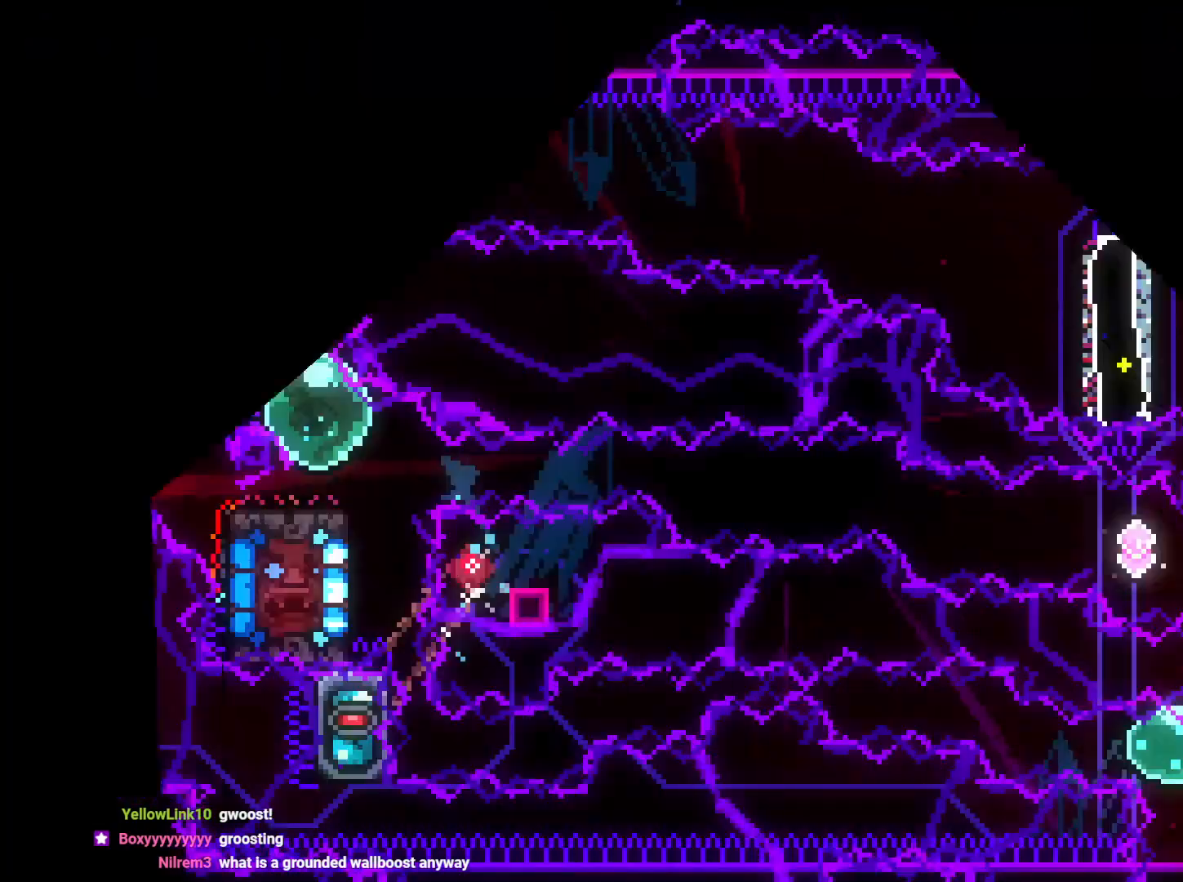
{"buttons": ["DPAD_DOWN", "DPAD_RIGHT"], "left_stick": "center", "right_stick": "center", "events": [[433, "DPAD_DOWN", "down"], [467, "DPAD_RIGHT", "down"]]}
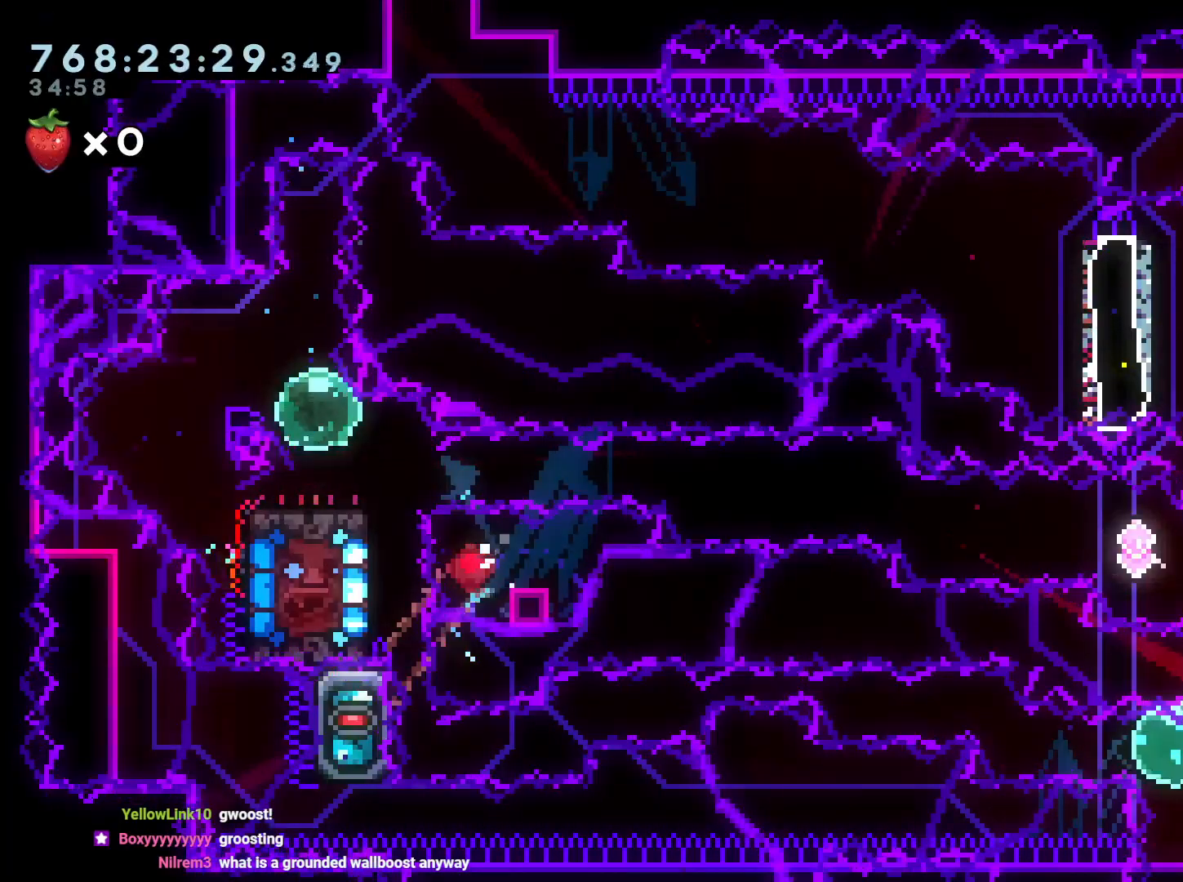
{"buttons": ["Y", "L2", "DPAD_RIGHT"], "left_stick": "center", "right_stick": "center", "events": [[17, "L2", "down"], [17, "Y", "down"], [183, "Y", "up"], [217, "B", "down"], [283, "Y", "down"], [383, "B", "up"], [433, "DPAD_DOWN", "up"]]}
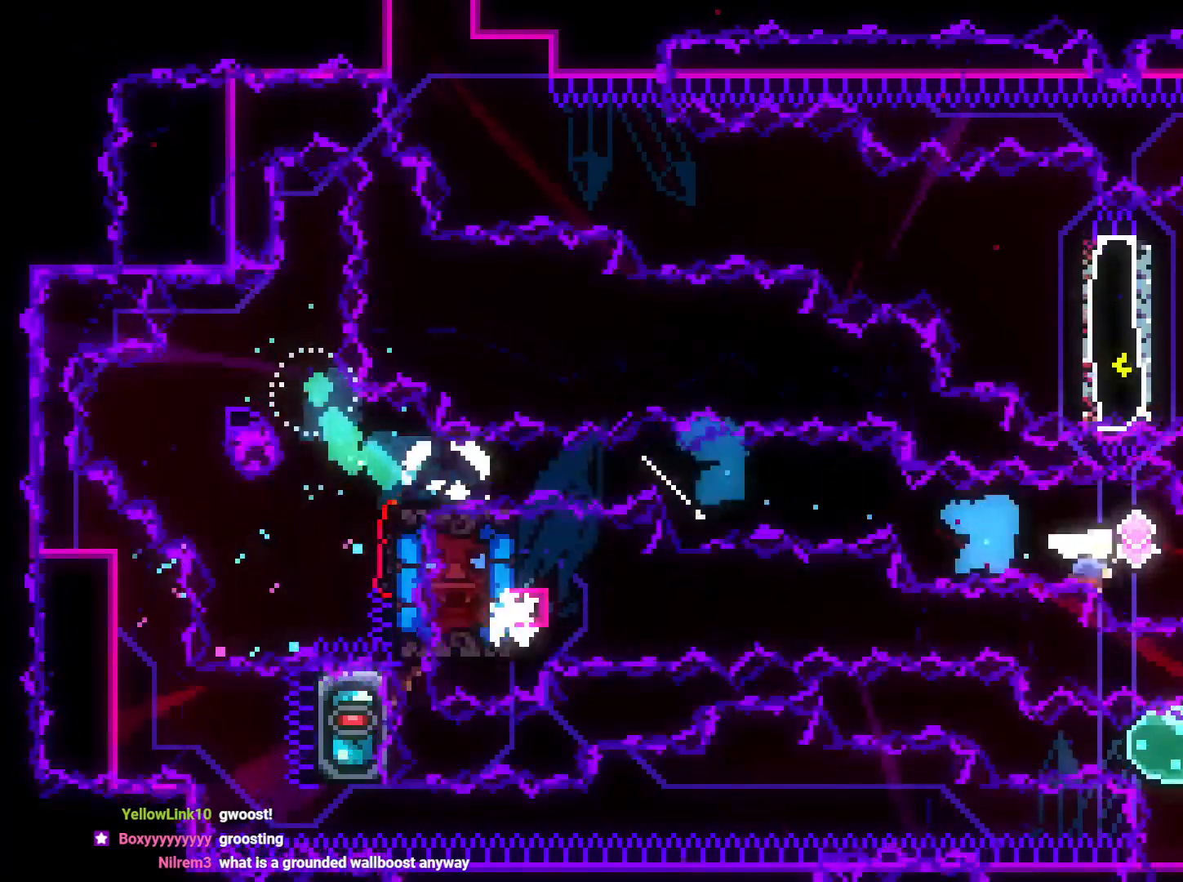
{"buttons": [], "left_stick": "center", "right_stick": "center", "events": [[33, "Y", "up"], [50, "DPAD_UP", "down"], [183, "Y", "down"], [217, "DPAD_RIGHT", "up"], [283, "R2", "down"], [333, "R2", "up"], [383, "L2", "up"], [383, "Y", "up"], [400, "R2", "down"], [417, "DPAD_UP", "up"], [500, "R2", "up"]]}
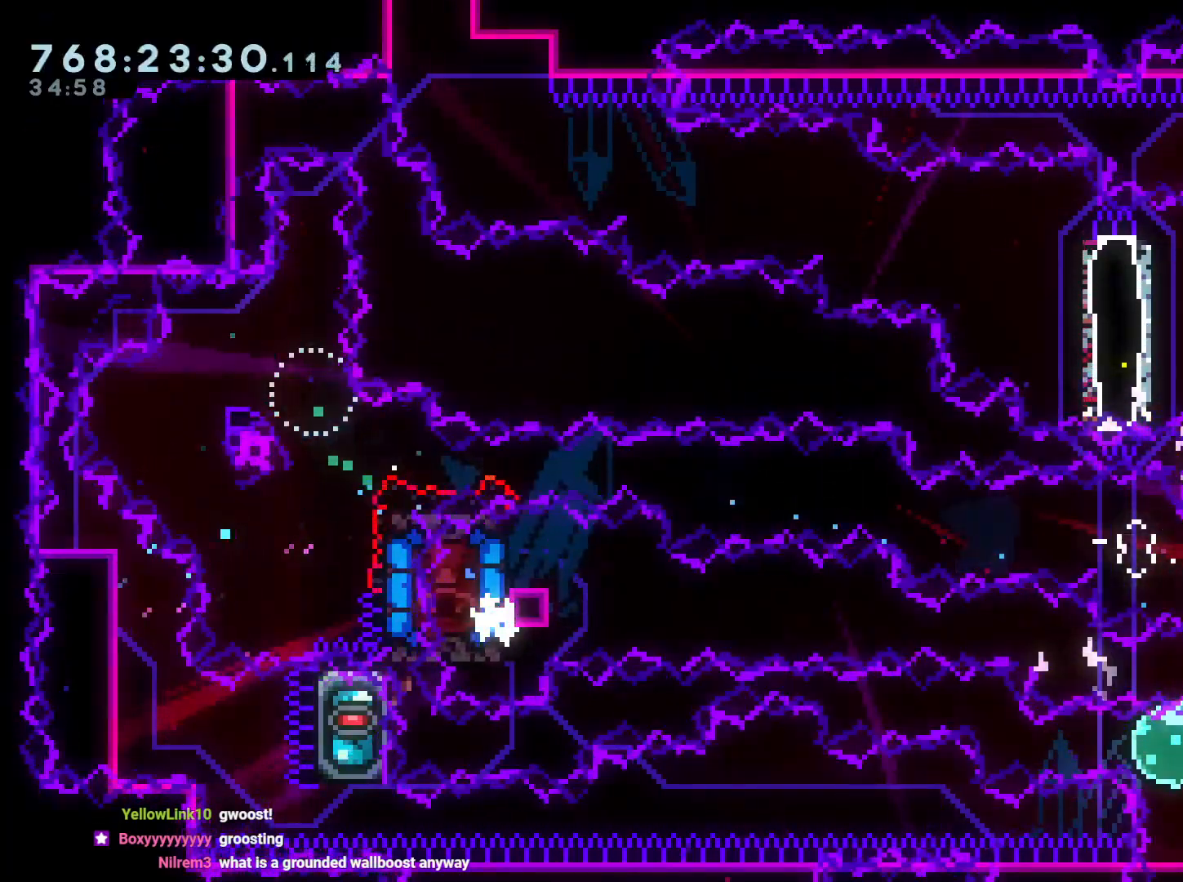
{"buttons": [], "left_stick": "center", "right_stick": "center", "events": [[67, "DPAD_RIGHT", "down"], [100, "X", "down"], [183, "DPAD_RIGHT", "up"], [183, "X", "up"], [217, "A", "down"], [350, "A", "up"]]}